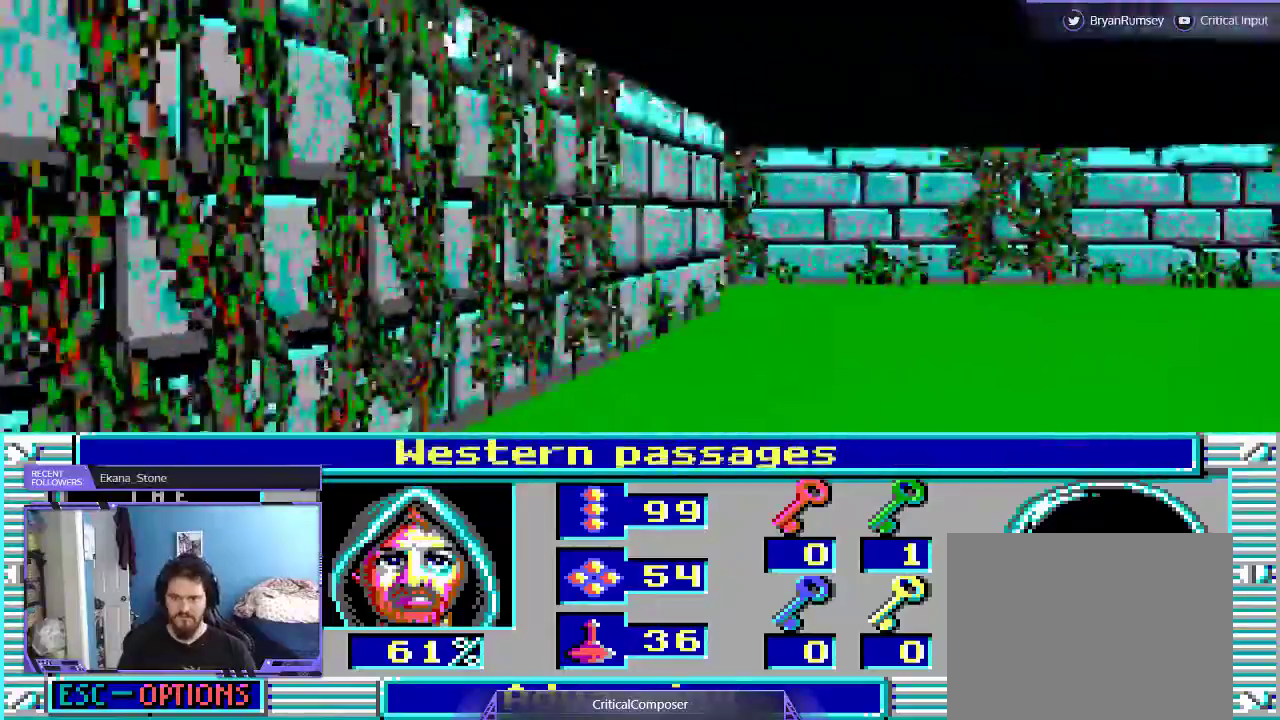
Gameplay with a controller (Xbox layout); each line is a JSON object with the inputs held at the frame after it (dt_ms = milliseconds from this image to that frame). "events" lists button and stick changes between this image and that frame as [ms after this image, input, new state], when the widget could be followed in between. Not read: L1 L3 R1 R3 TOUCHPAD left_stick other_buttons right_stick.
{"dt_ms": 500, "buttons": [], "events": [[67, "DPAD_UP", "down"], [467, "DPAD_UP", "up"]]}
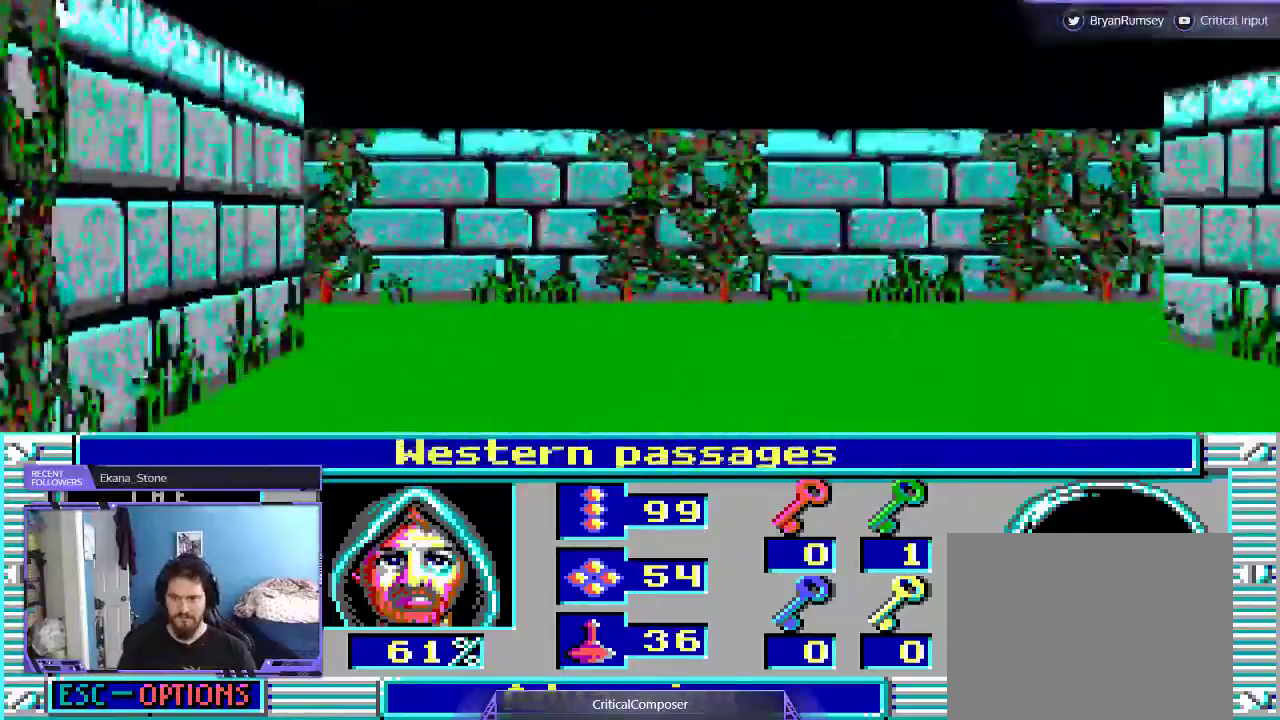
{"dt_ms": 500, "buttons": ["DPAD_UP"], "events": [[300, "DPAD_UP", "down"]]}
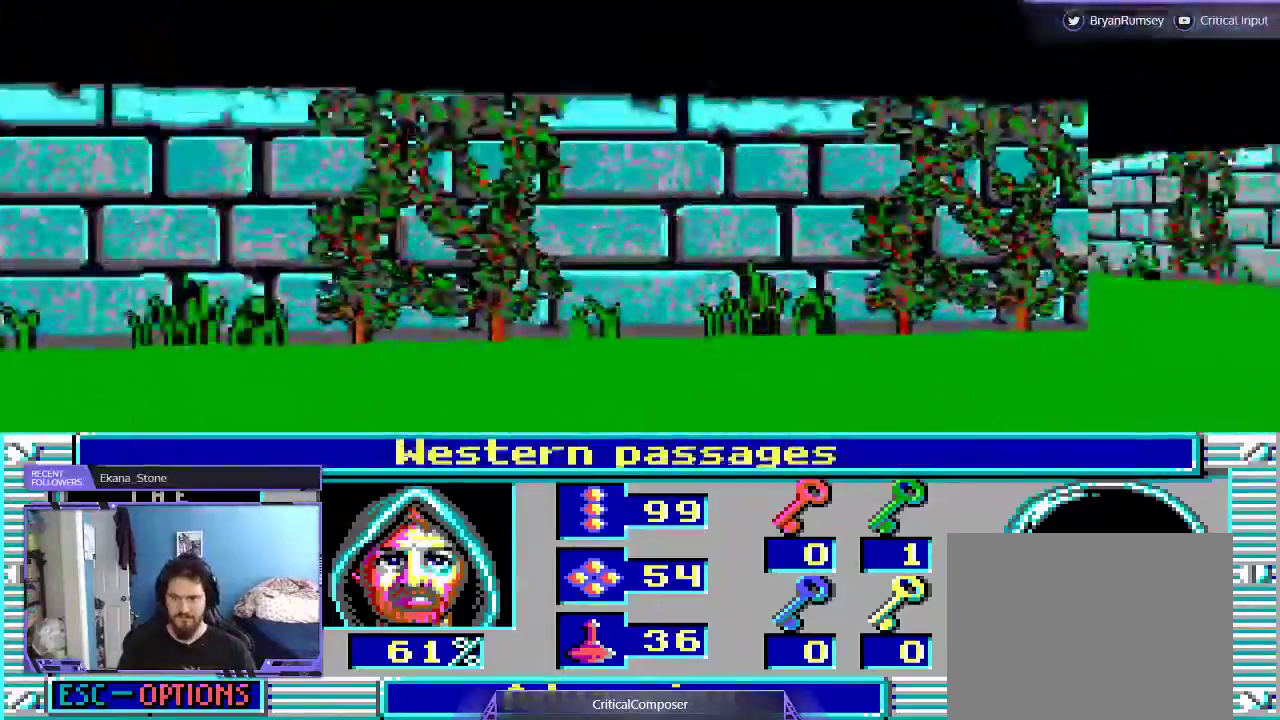
{"dt_ms": 500, "buttons": ["DPAD_UP"], "events": []}
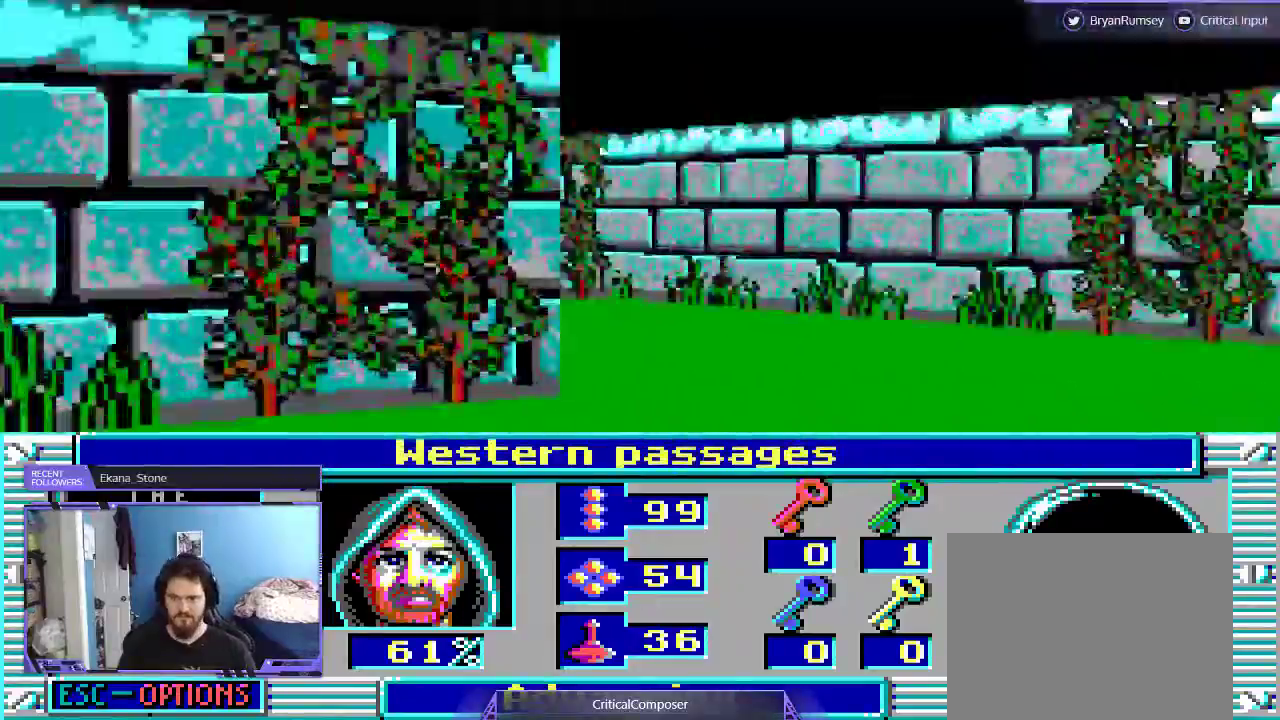
{"dt_ms": 500, "buttons": [], "events": [[333, "DPAD_UP", "up"]]}
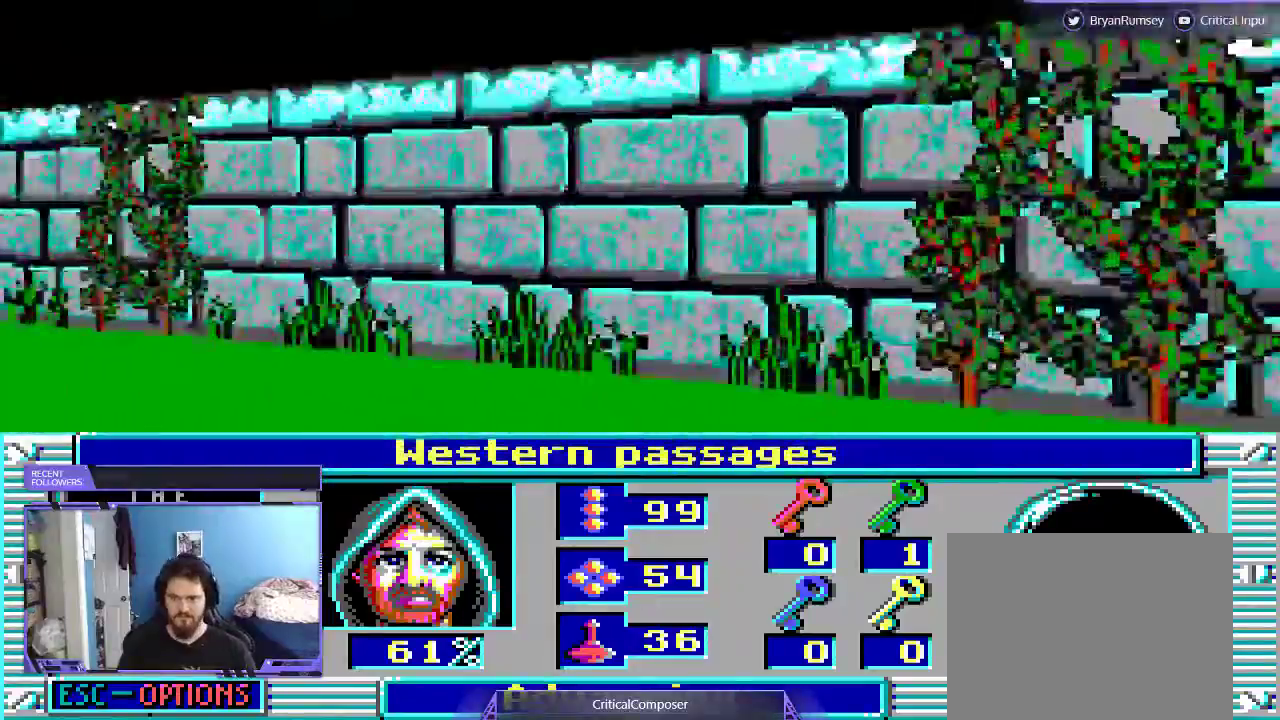
{"dt_ms": 500, "buttons": [], "events": []}
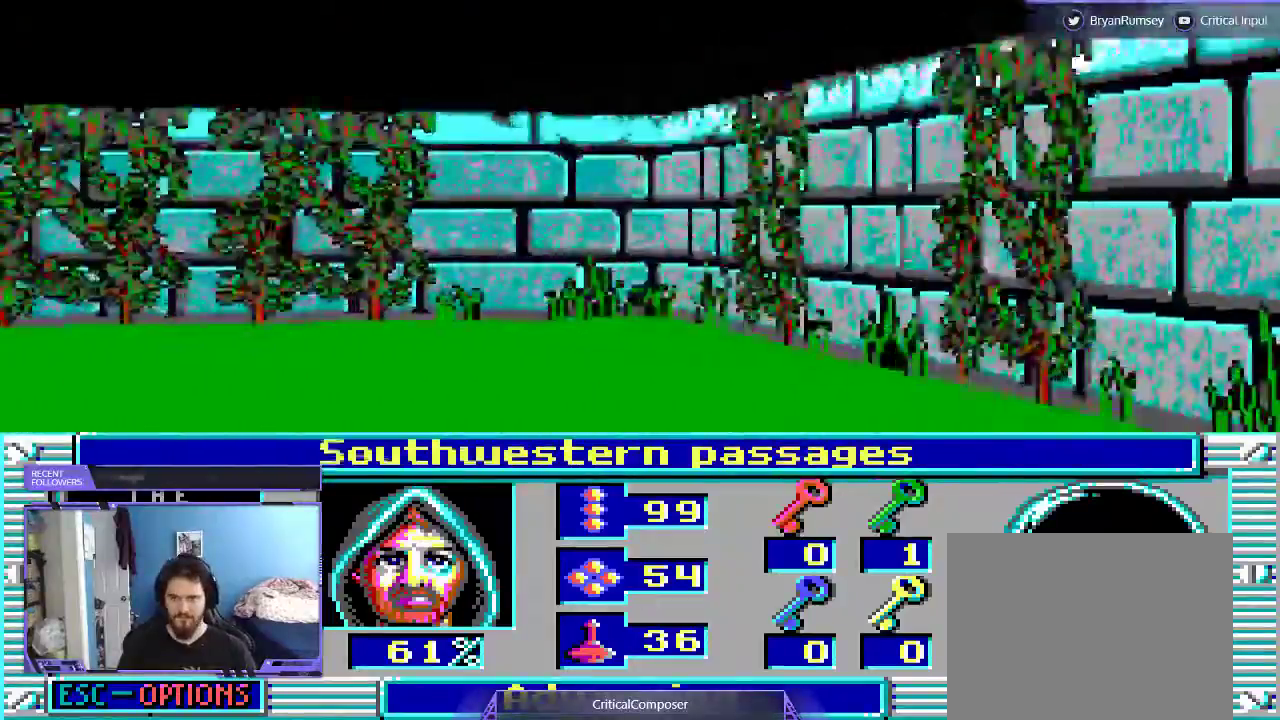
{"dt_ms": 500, "buttons": [], "events": []}
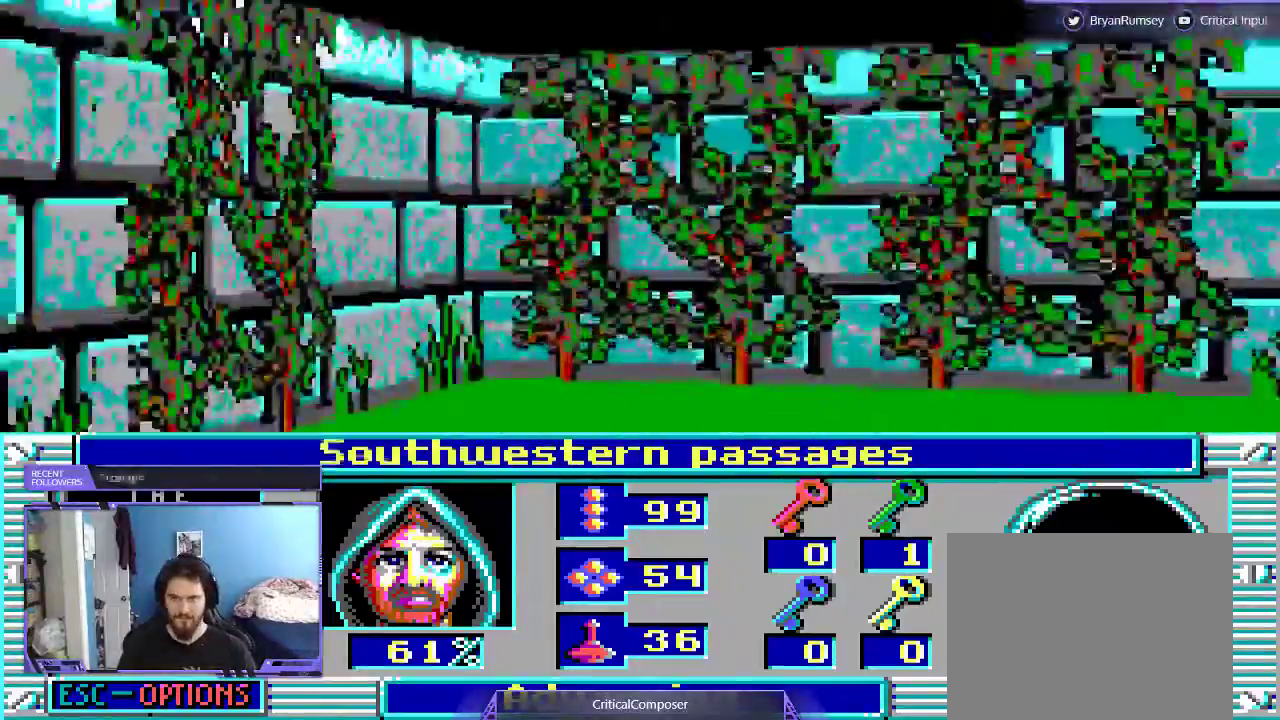
{"dt_ms": 500, "buttons": ["DPAD_DOWN"]}
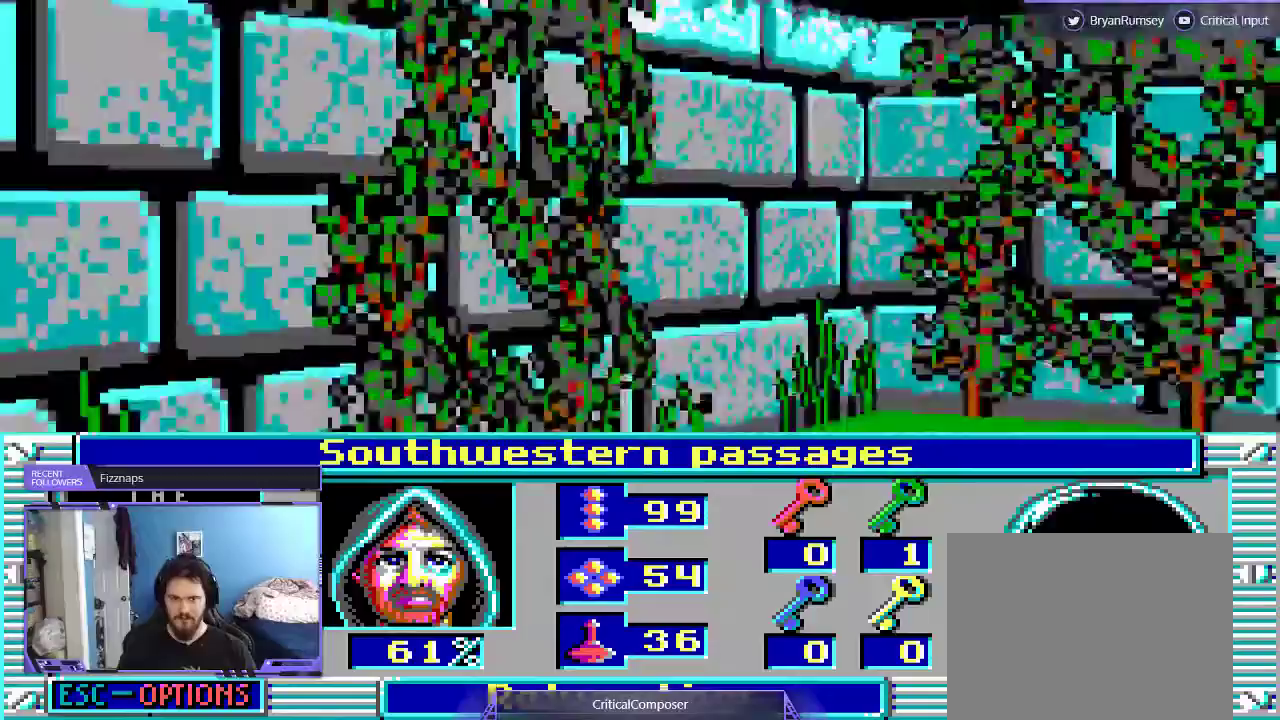
{"dt_ms": 1000, "buttons": []}
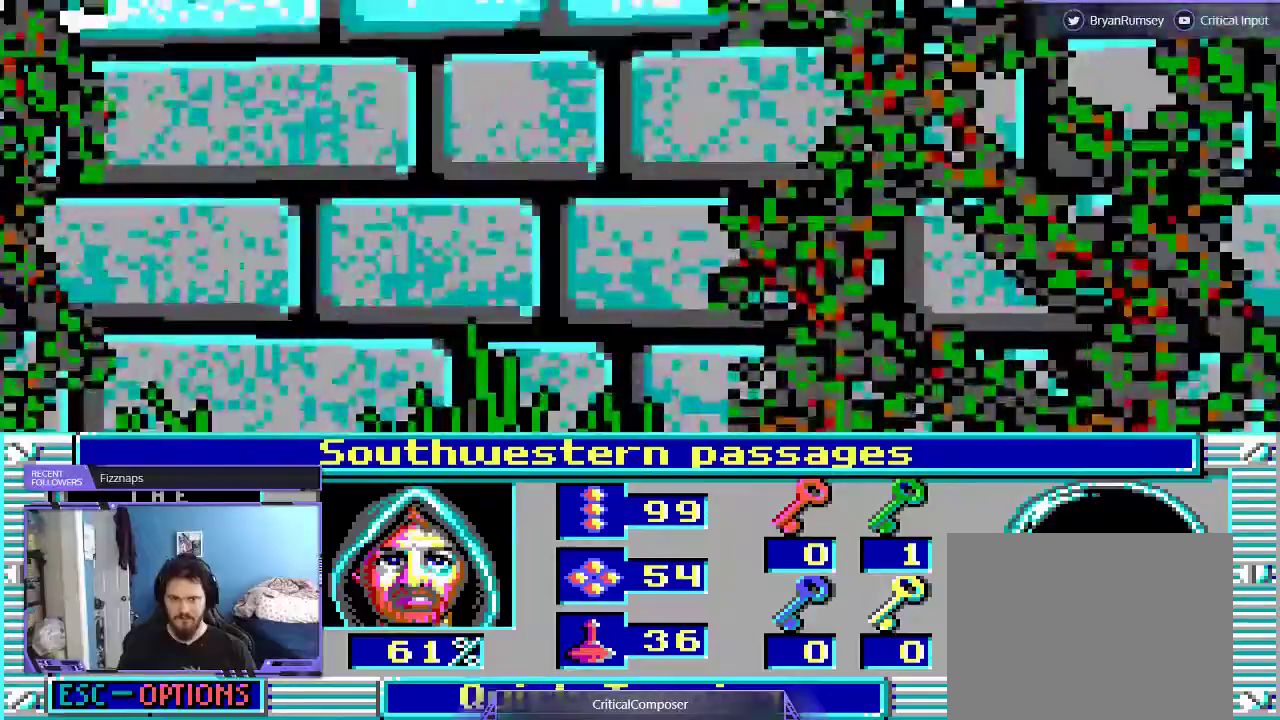
{"dt_ms": 500, "buttons": ["L2"], "events": [[433, "L2", "down"]]}
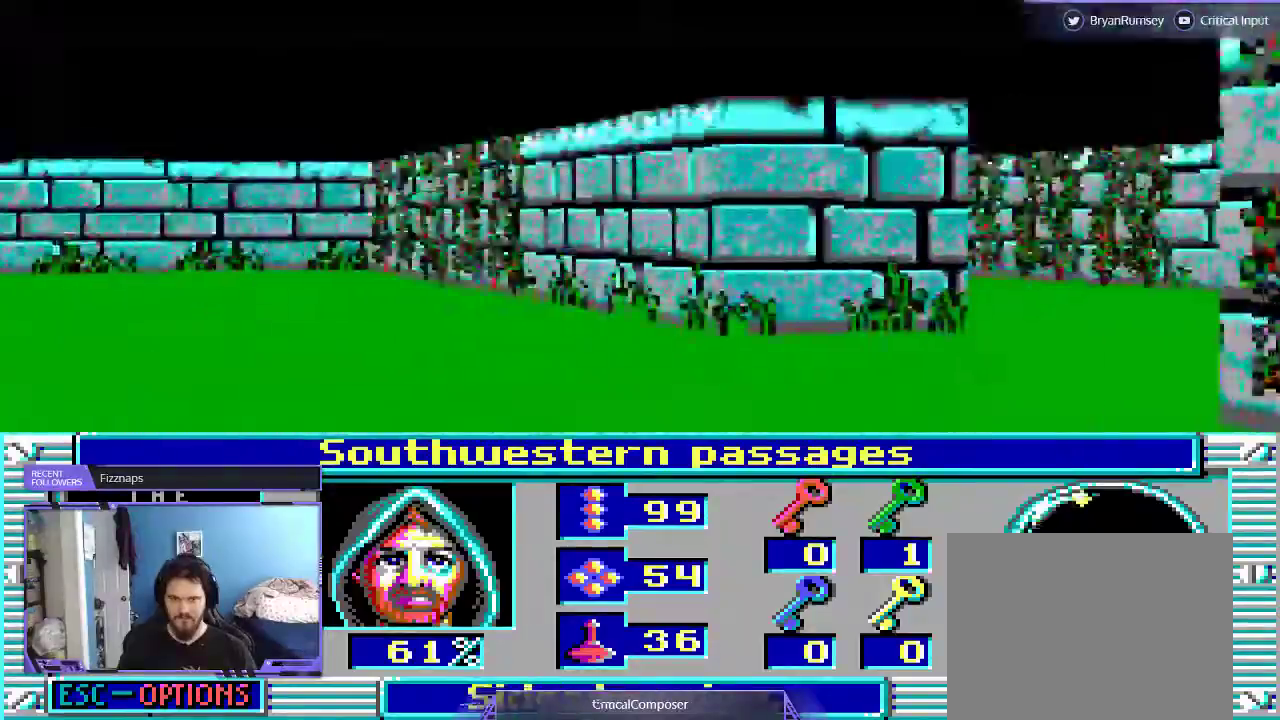
{"dt_ms": 500, "buttons": [], "events": [[433, "L2", "up"]]}
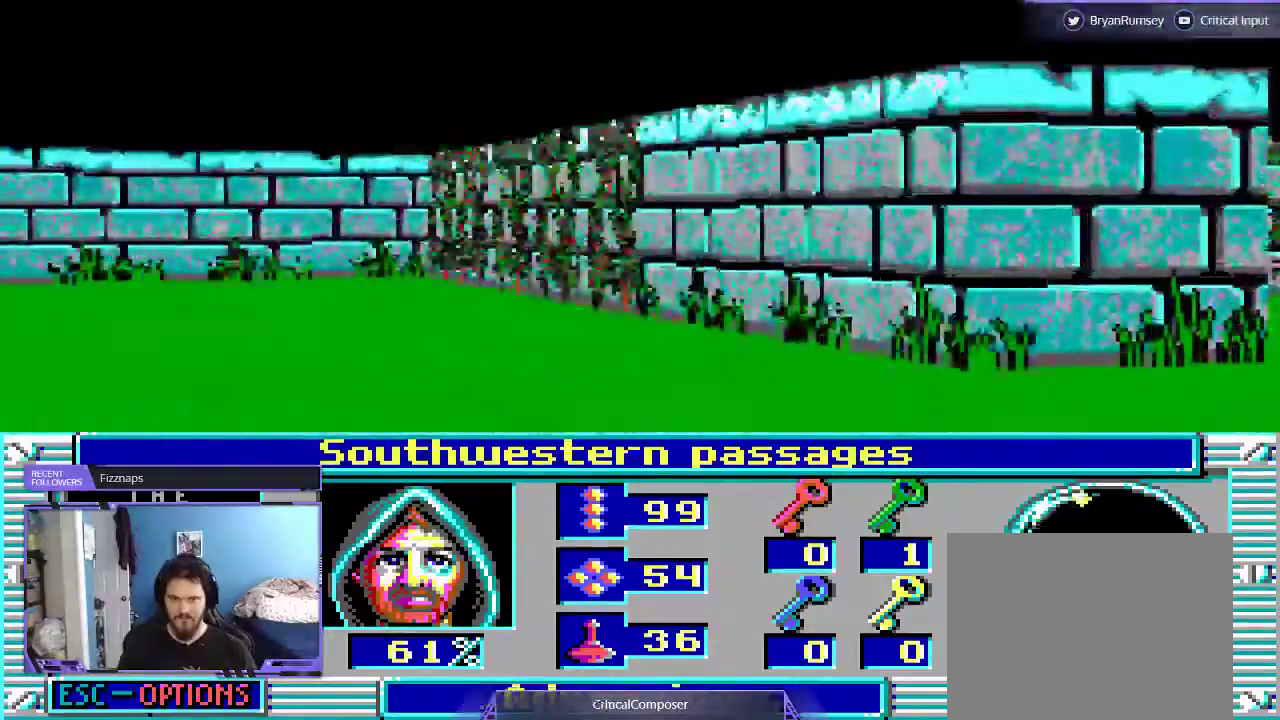
{"dt_ms": 500, "buttons": ["DPAD_UP"], "events": [[133, "DPAD_UP", "down"]]}
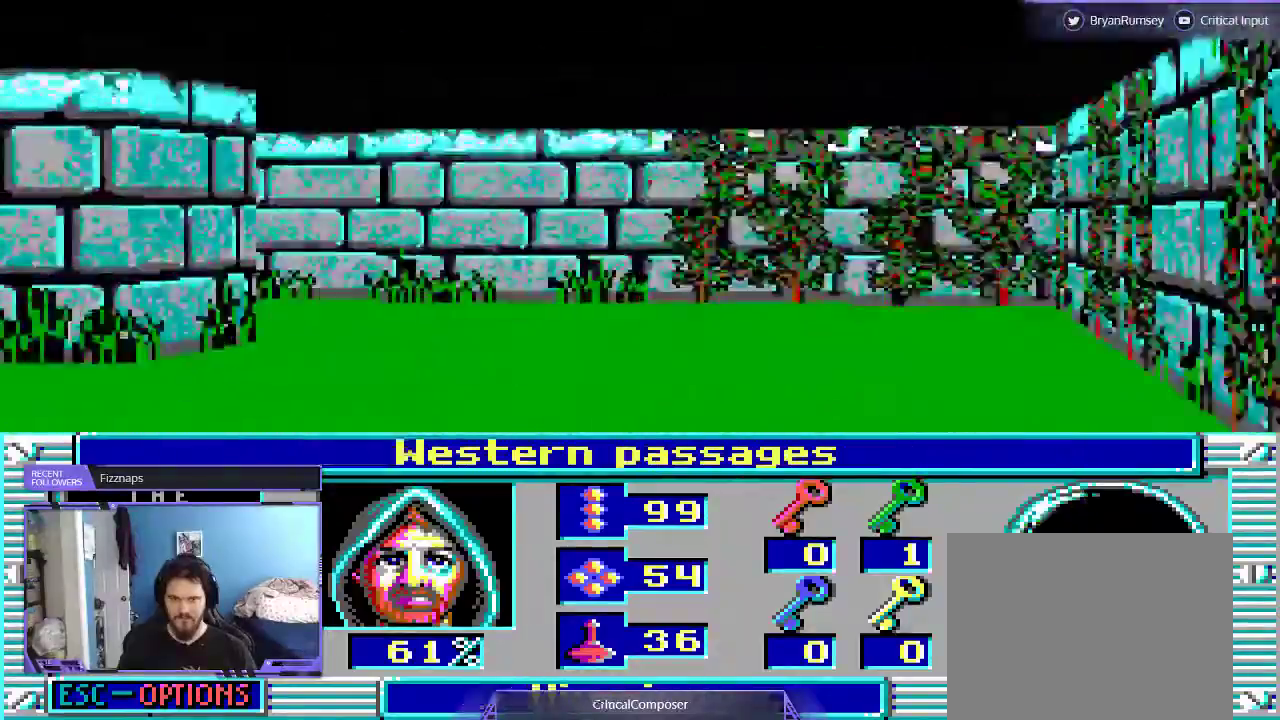
{"dt_ms": 500, "buttons": [], "events": [[33, "DPAD_UP", "up"]]}
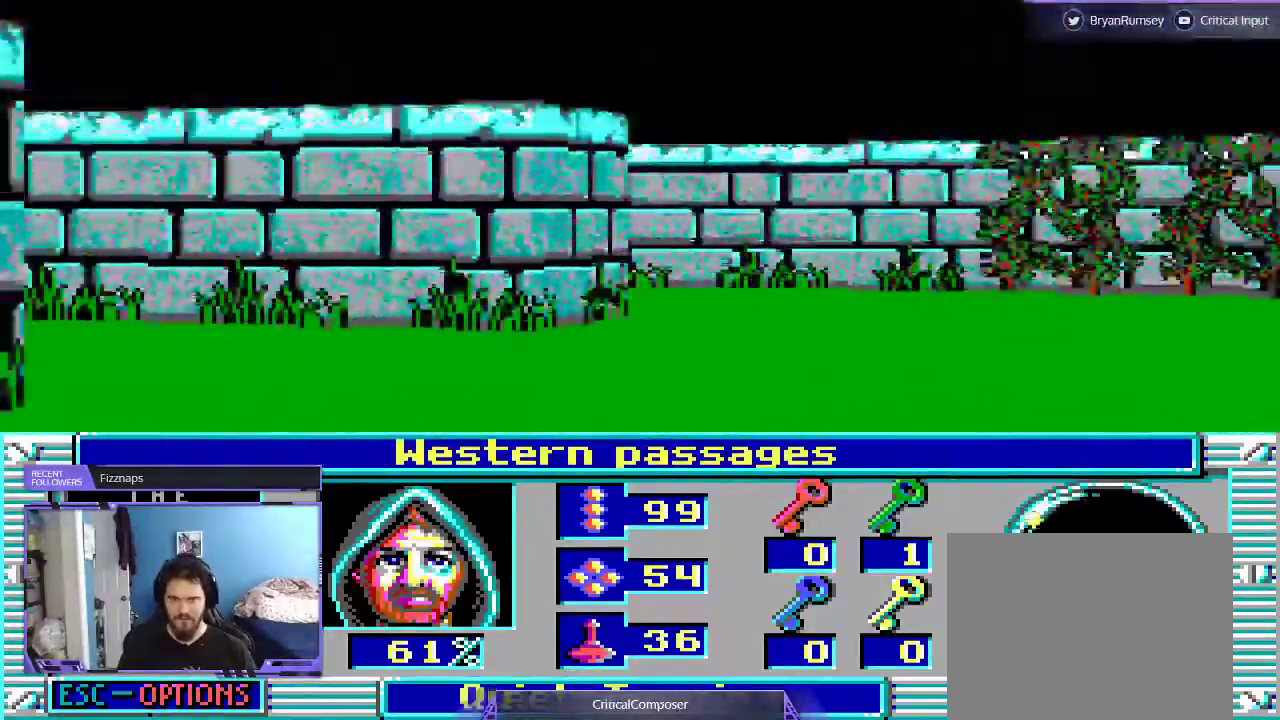
{"dt_ms": 500, "buttons": [], "events": []}
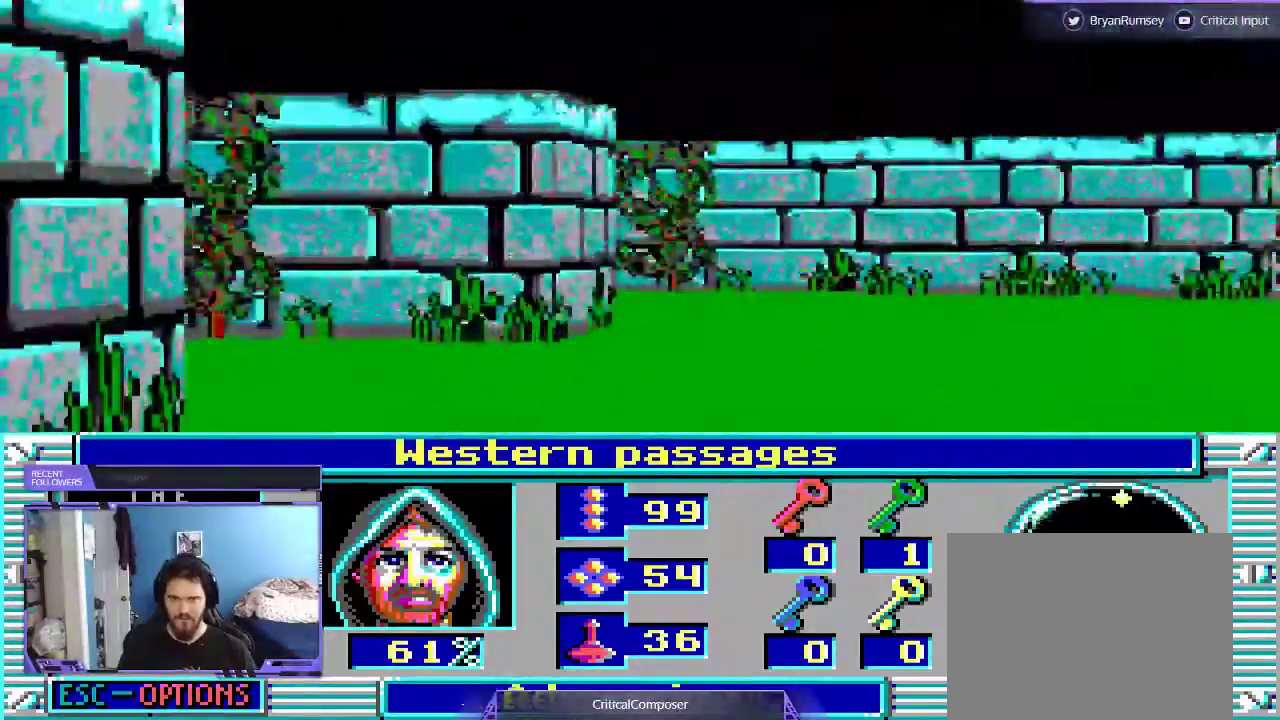
{"dt_ms": 1000, "buttons": ["L2"]}
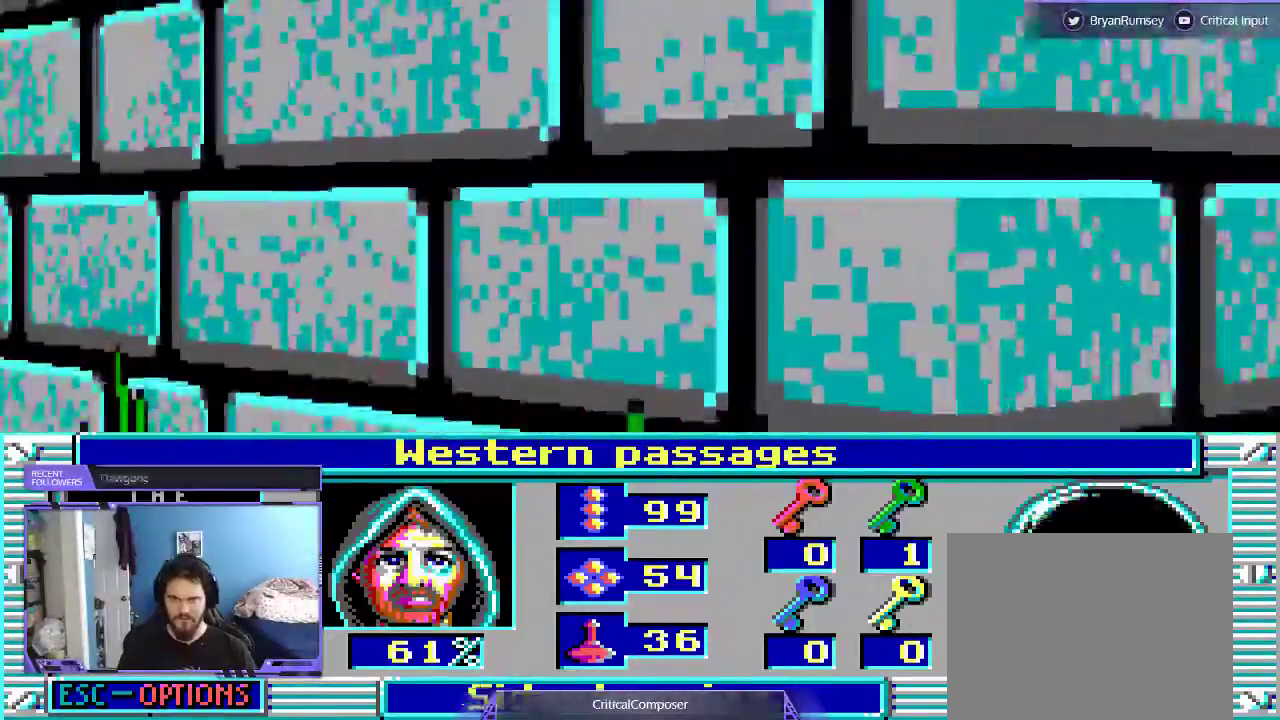
{"dt_ms": 500, "buttons": ["L2"], "events": []}
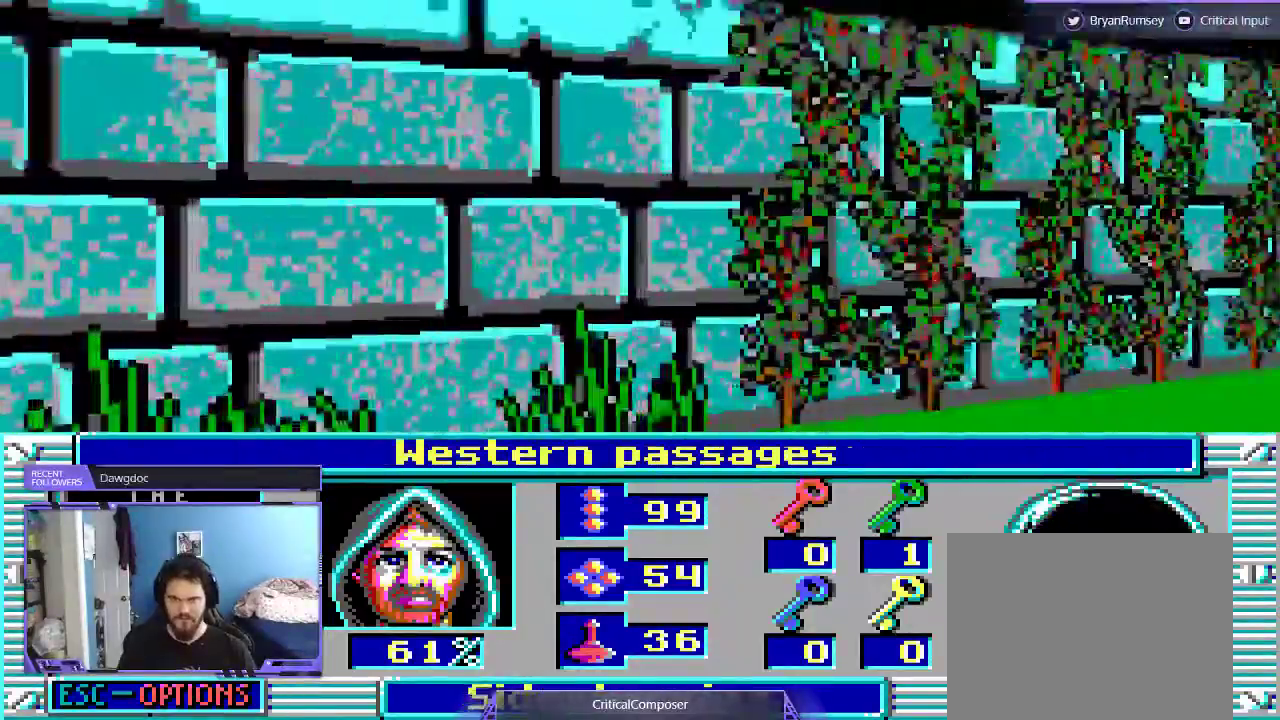
{"dt_ms": 500, "buttons": ["L2", "DPAD_UP"], "events": [[67, "DPAD_UP", "down"]]}
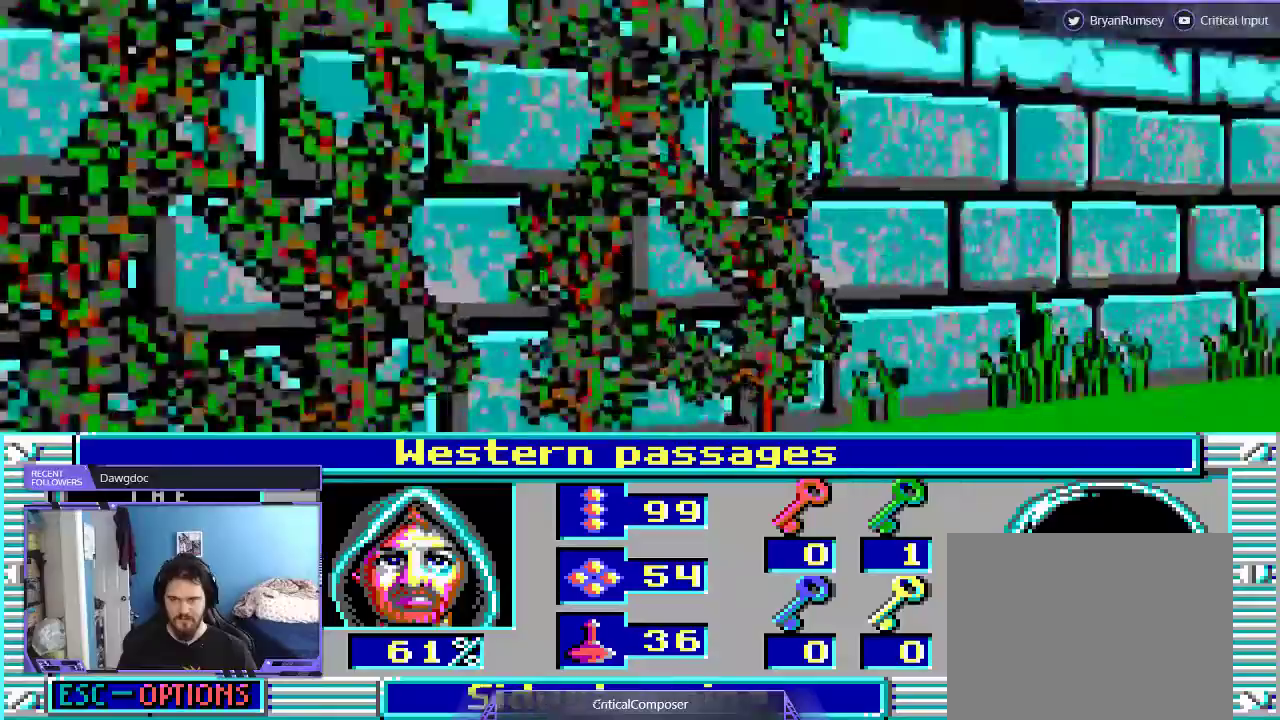
{"dt_ms": 500, "buttons": [], "events": [[33, "L2", "up"], [100, "DPAD_UP", "up"]]}
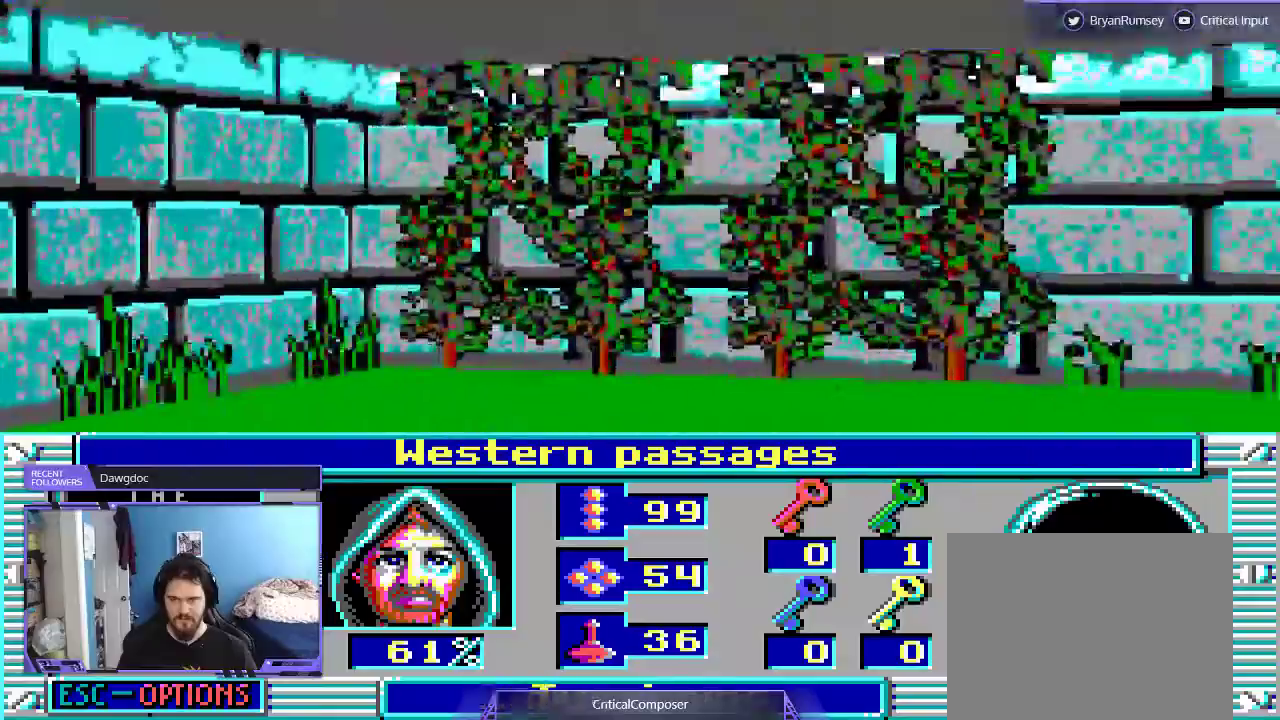
{"dt_ms": 500, "buttons": ["R2"]}
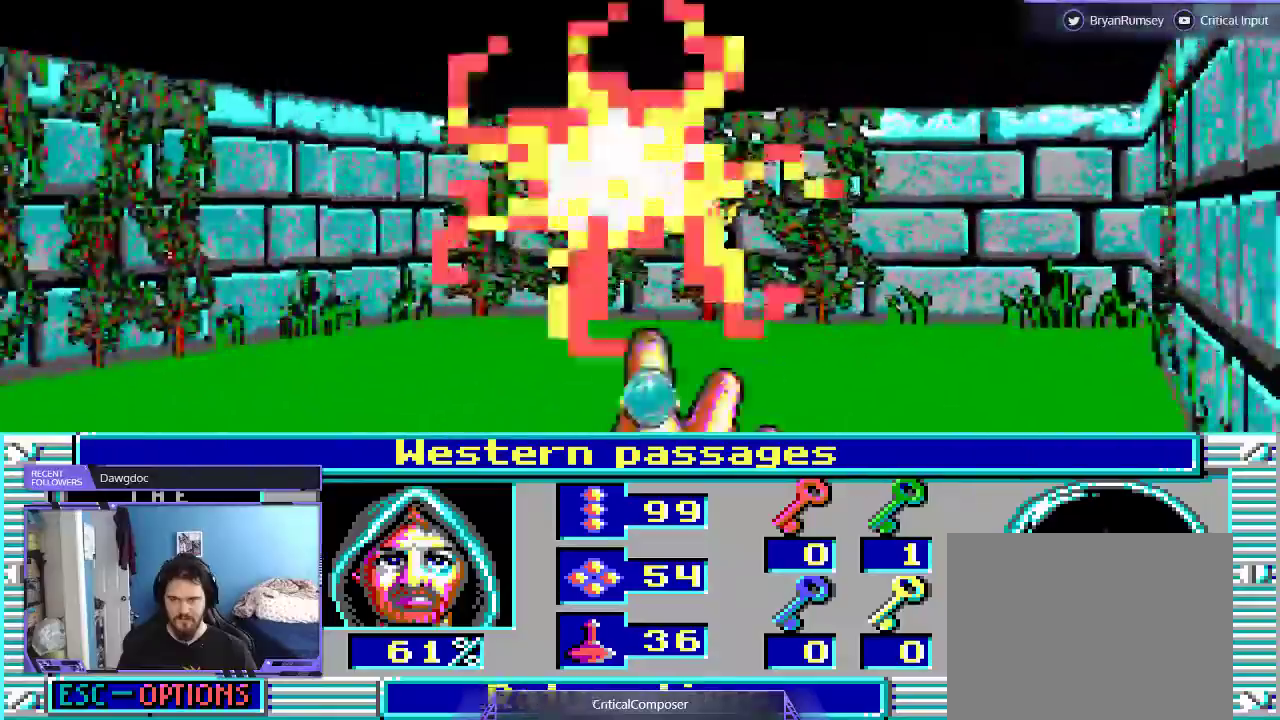
{"dt_ms": 500, "buttons": [], "events": [[67, "R2", "up"]]}
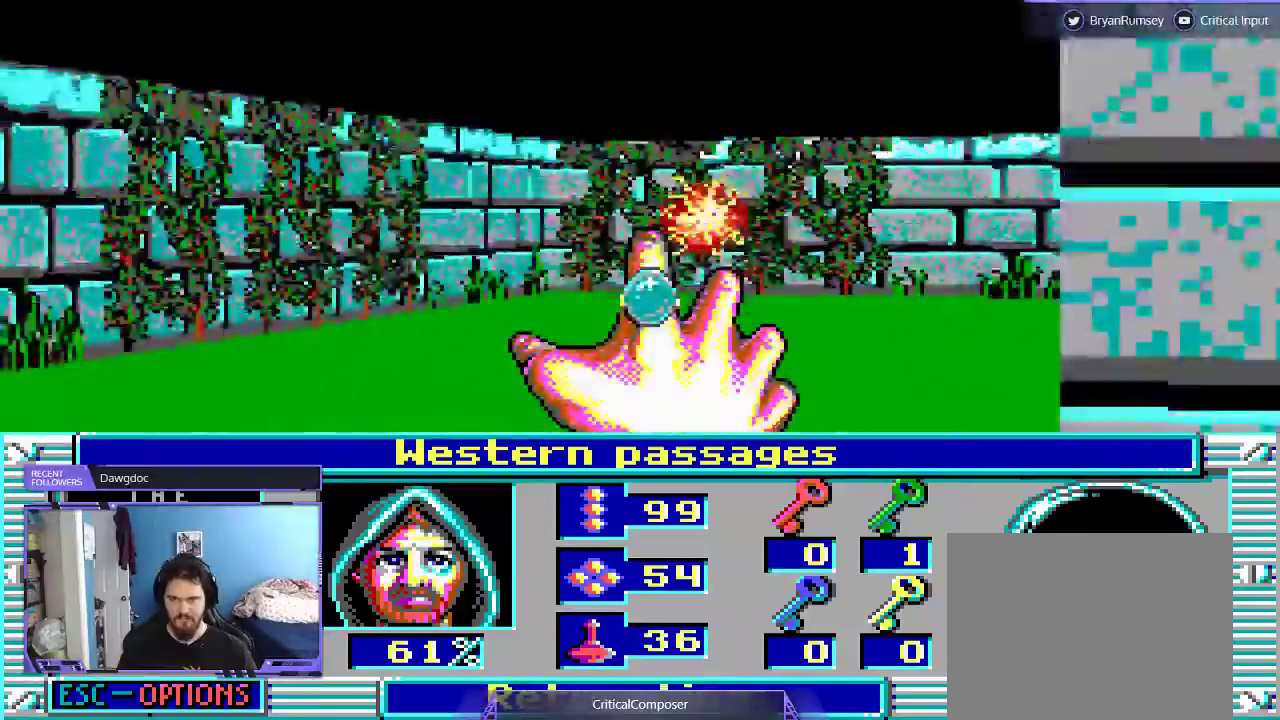
{"dt_ms": 500, "buttons": ["L2"], "events": [[200, "L2", "down"]]}